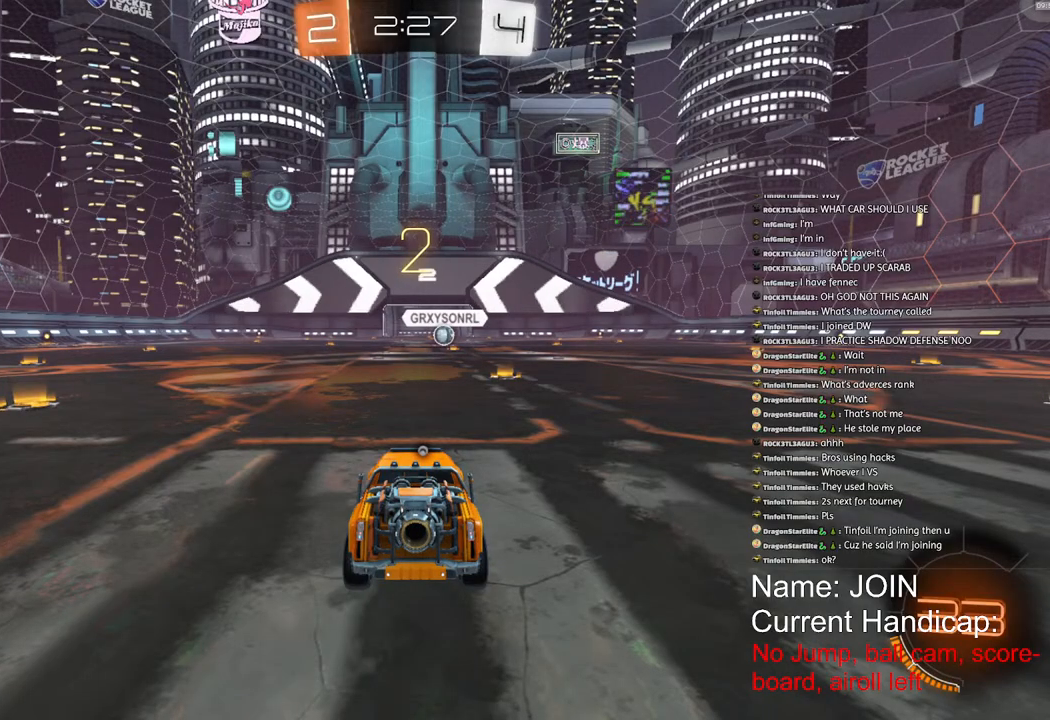
Gameplay with a controller (PlayStation layout); each line is a JSON object with the inputs held at the frame after it. "events" lists button and stick changes between this image and that frame as [ms after this image, input, new state], when the widget could be followed in between.
{"buttons": ["SQUARE"], "left_stick": "center", "right_stick": "center", "events": [[467, "SQUARE", "down"]]}
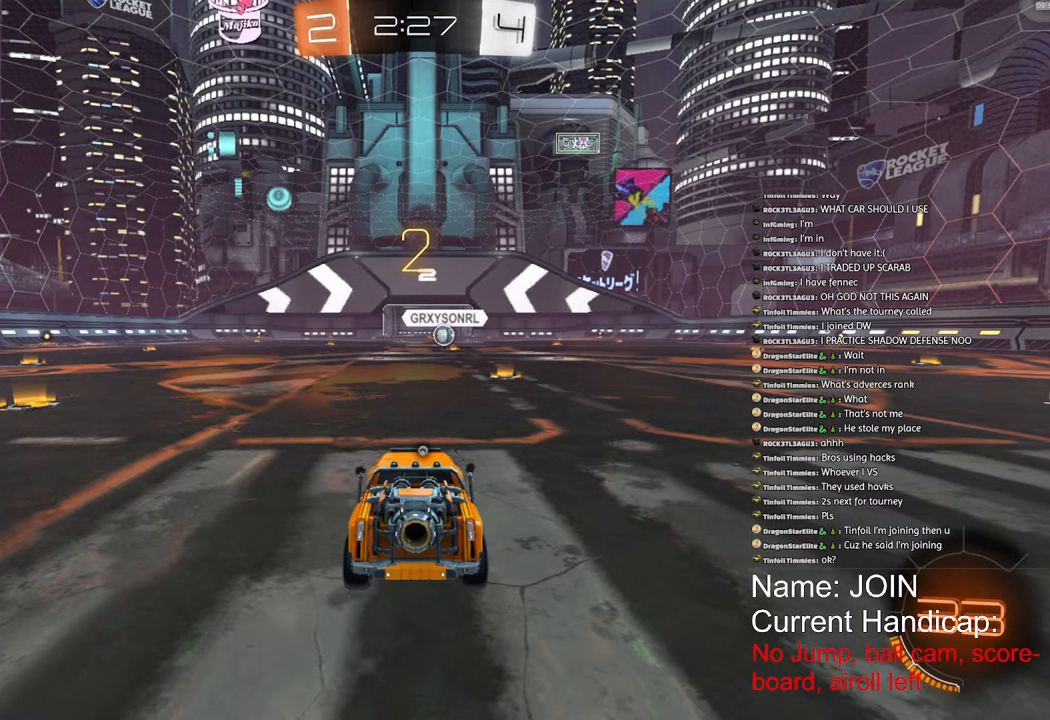
{"buttons": ["R1", "R2"], "left_stick": "center", "right_stick": "center", "events": [[333, "R1", "down"], [367, "R2", "down"], [467, "SQUARE", "up"]]}
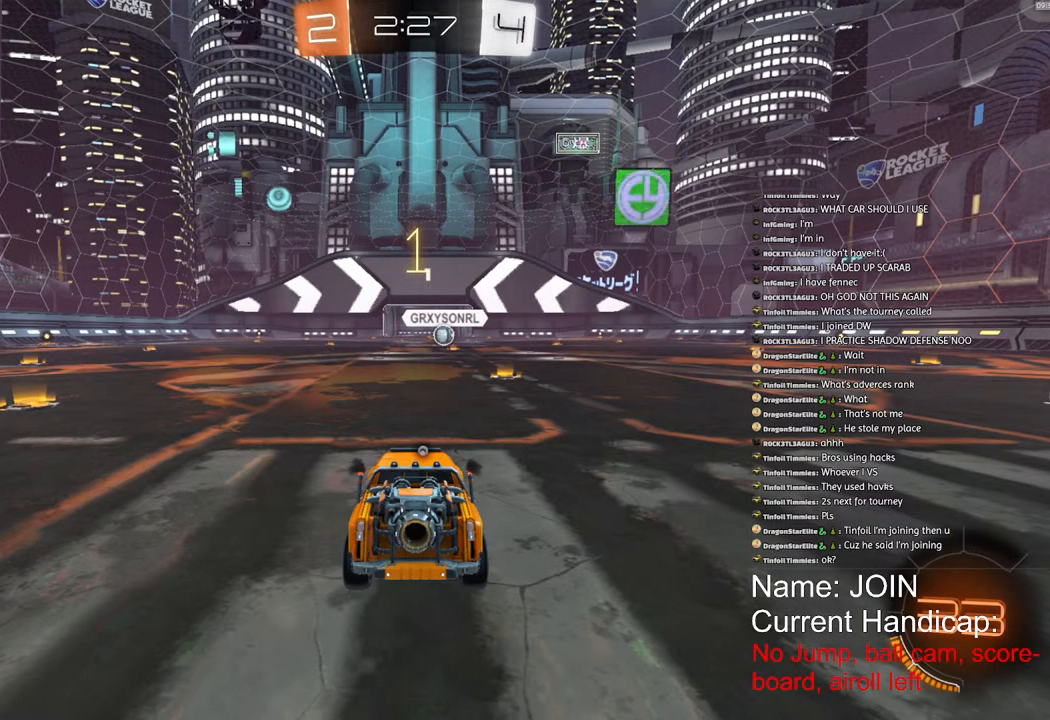
{"buttons": ["R1", "R2"], "left_stick": "center", "right_stick": "center", "events": []}
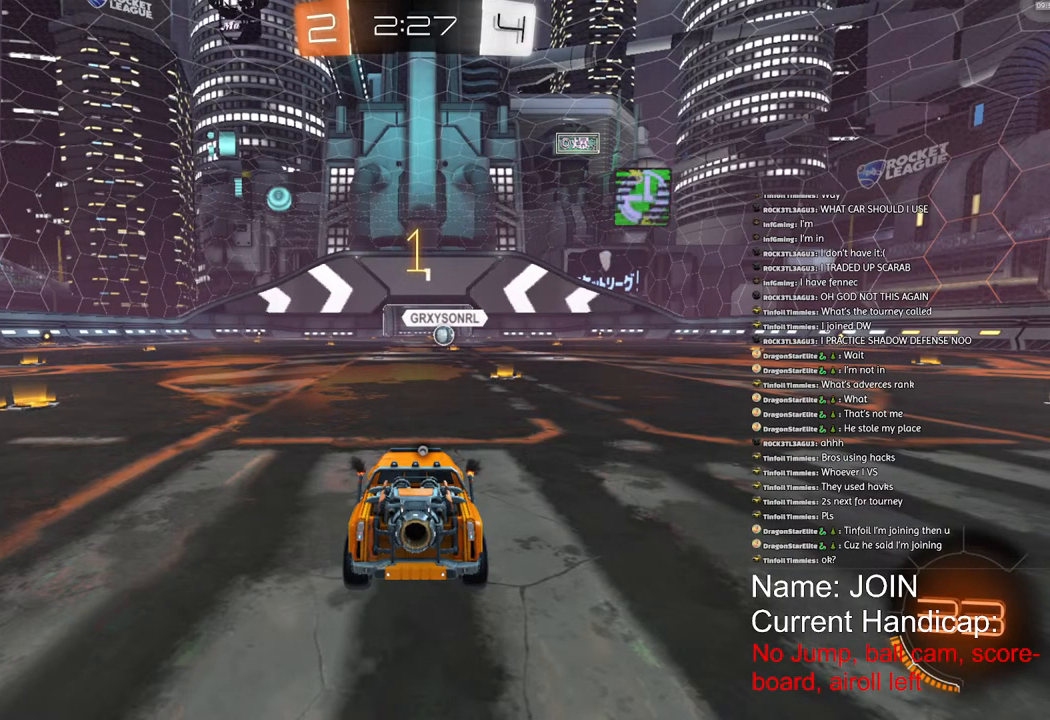
{"buttons": ["R1", "R2"], "left_stick": "center", "right_stick": "center", "events": [[217, "left_stick", "right"], [317, "left_stick", "center"]]}
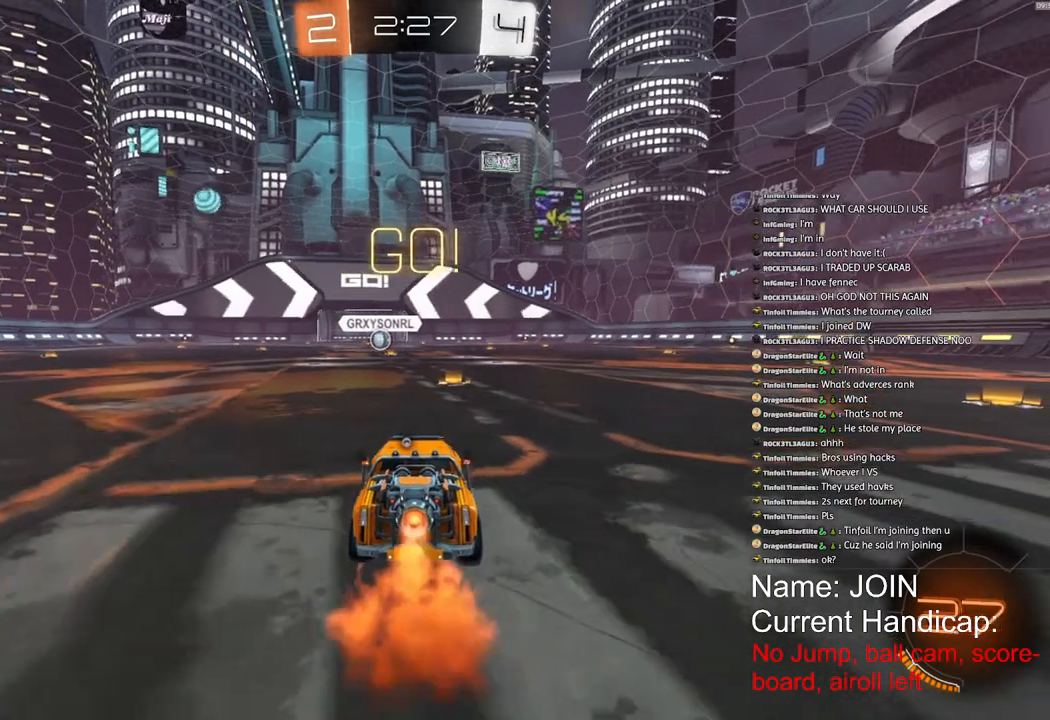
{"buttons": ["R1", "R2"], "left_stick": "center", "right_stick": "center", "events": [[350, "left_stick", "left"], [417, "left_stick", "center"]]}
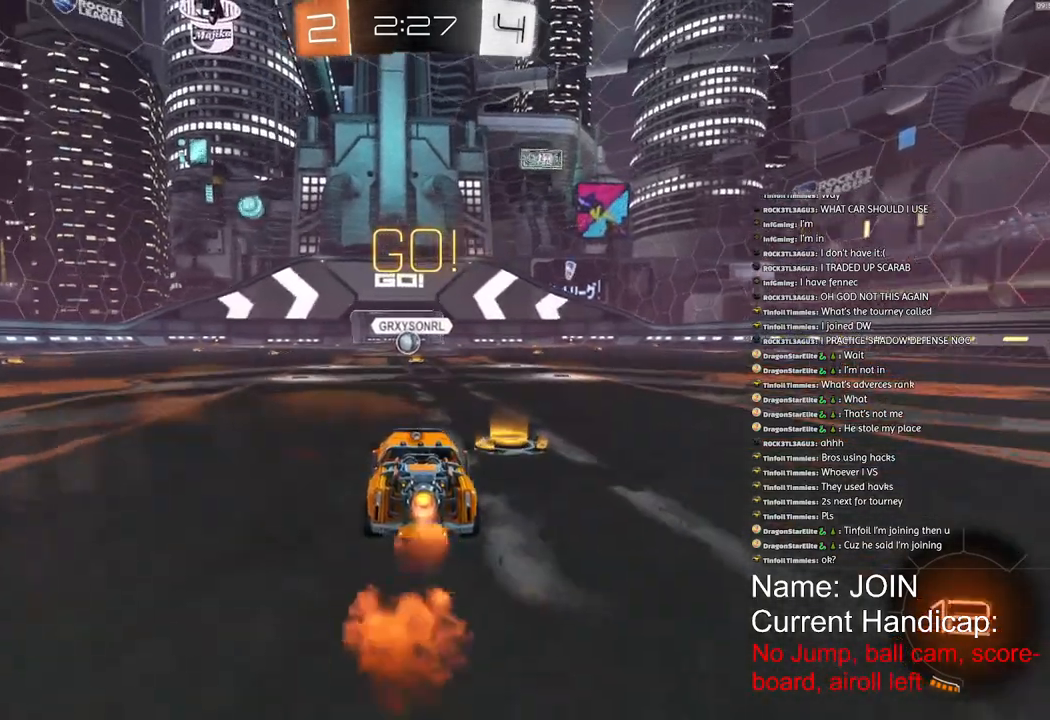
{"buttons": ["R1", "R2"], "left_stick": "center", "right_stick": "center", "events": []}
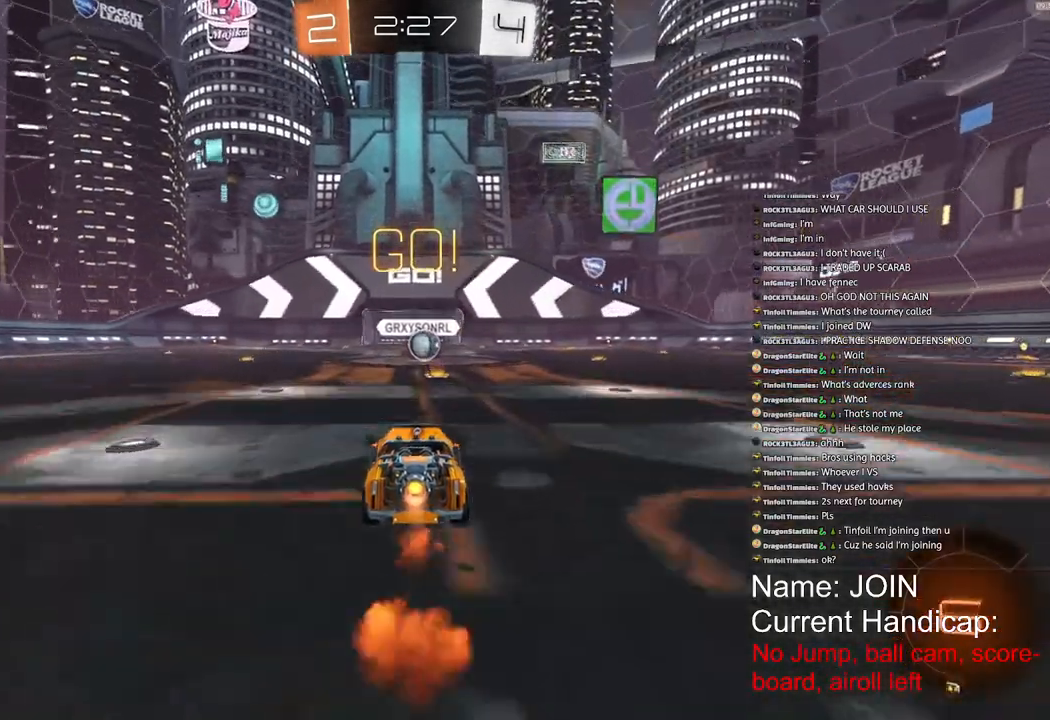
{"buttons": ["R1", "R2"], "left_stick": "center", "right_stick": "center", "events": [[67, "left_stick", "right"], [183, "left_stick", "center"]]}
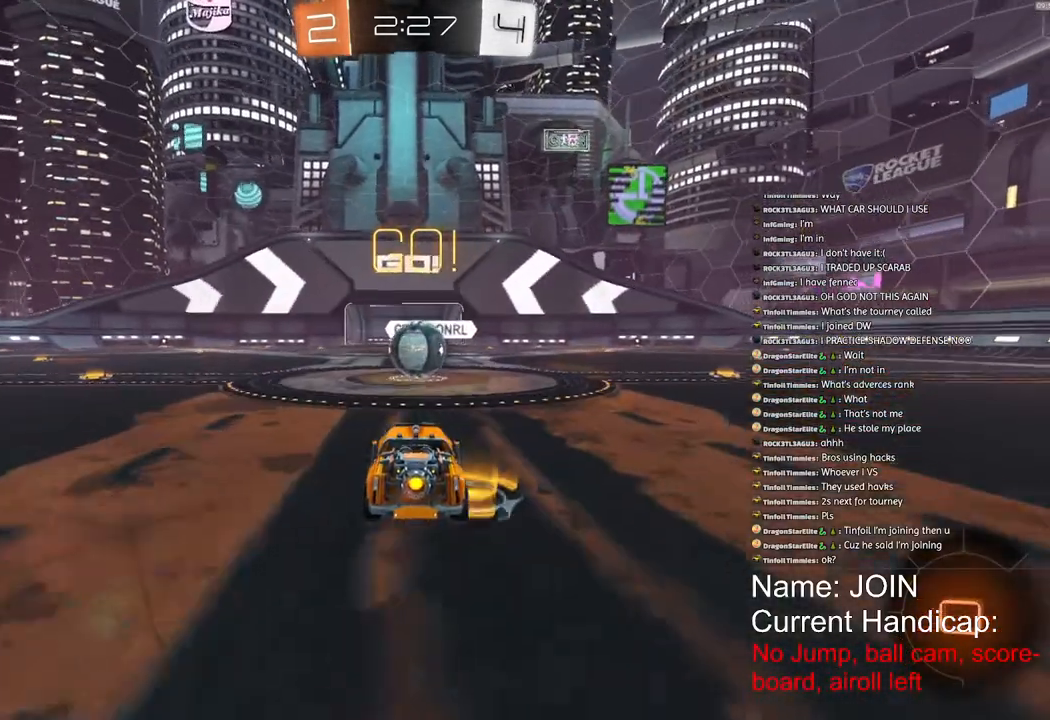
{"buttons": ["R1", "R2"], "left_stick": "left", "right_stick": "center", "events": [[217, "left_stick", "right"], [300, "left_stick", "center"], [367, "left_stick", "left"]]}
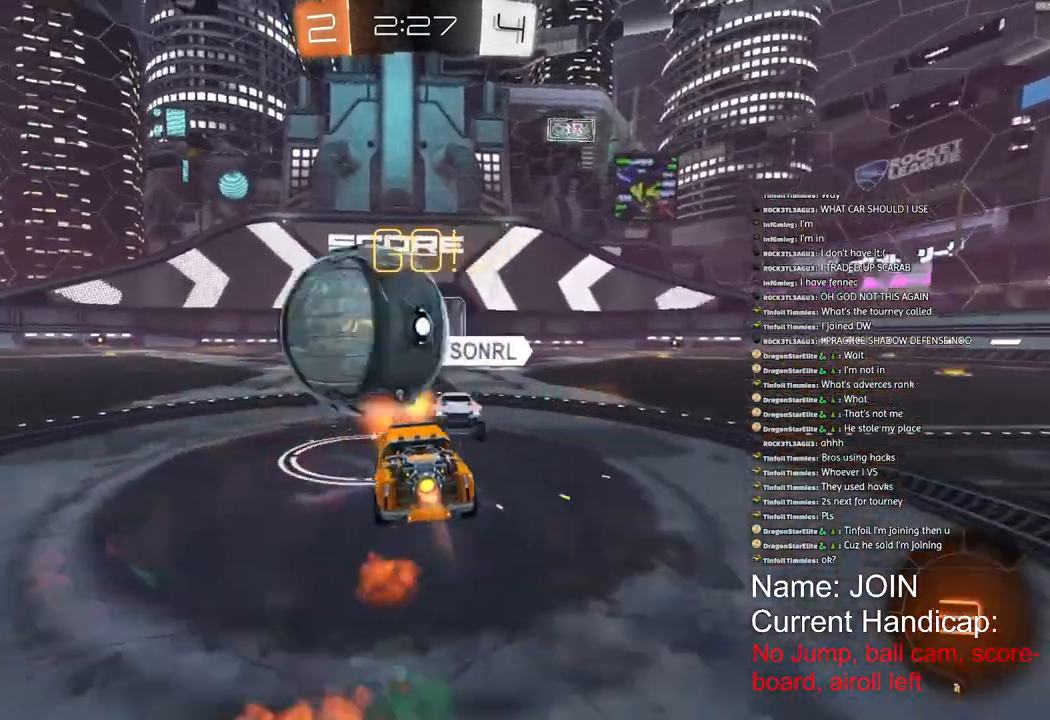
{"buttons": ["R1", "R2"], "left_stick": "left", "right_stick": "center", "events": []}
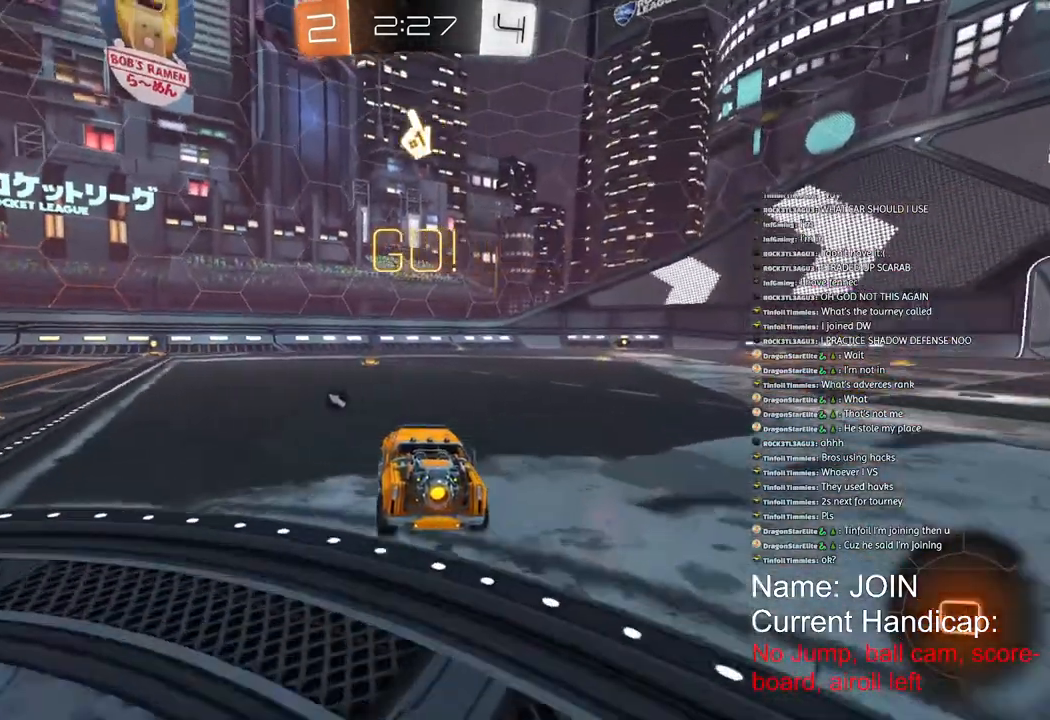
{"buttons": ["R1", "R2"], "left_stick": "center", "right_stick": "center", "events": [[500, "left_stick", "center"]]}
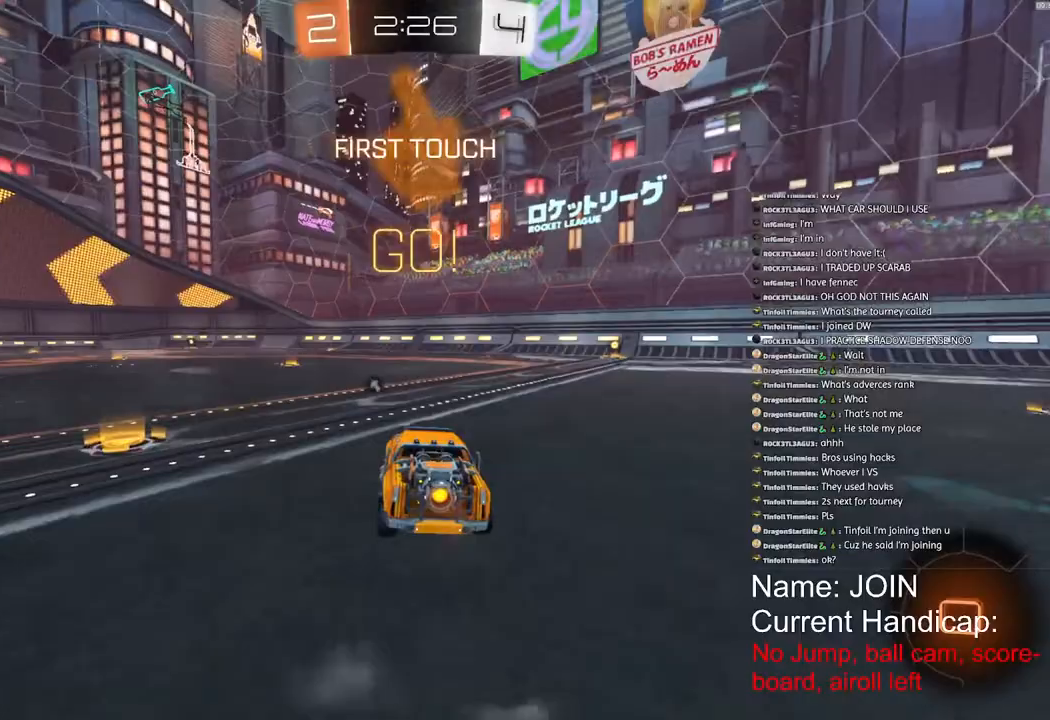
{"buttons": ["R1", "R2"], "left_stick": "center", "right_stick": "center", "events": [[100, "left_stick", "left"], [200, "left_stick", "center"]]}
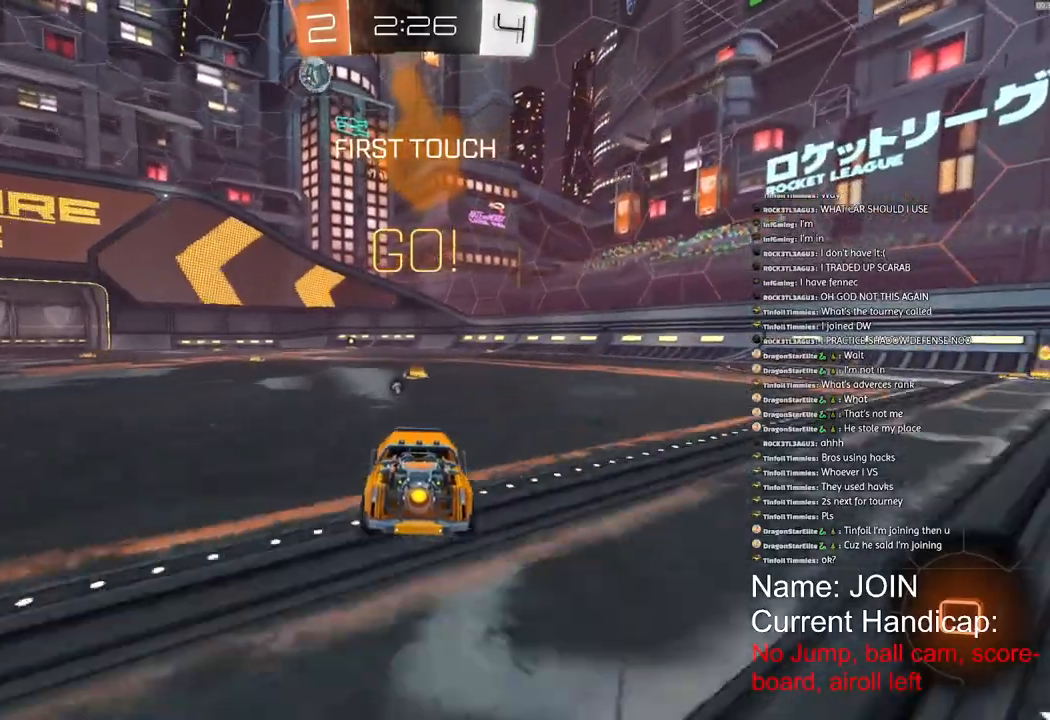
{"buttons": ["R1", "R2"], "left_stick": "left", "right_stick": "center", "events": [[367, "left_stick", "left"]]}
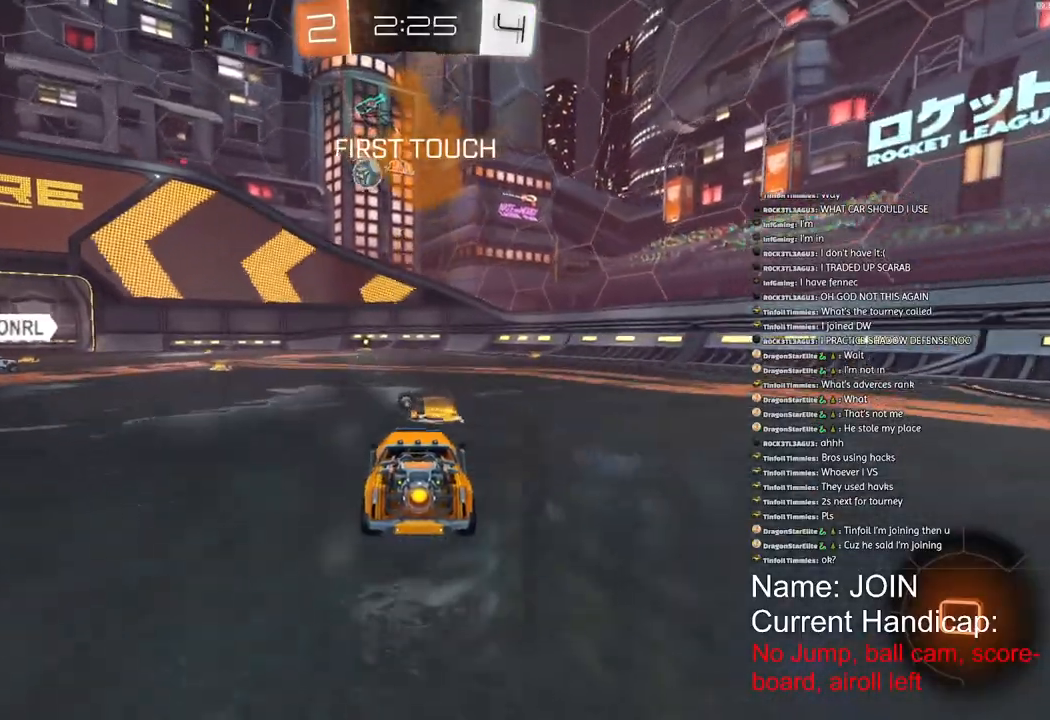
{"buttons": ["R2"], "left_stick": "left", "right_stick": "center", "events": [[83, "R1", "up"]]}
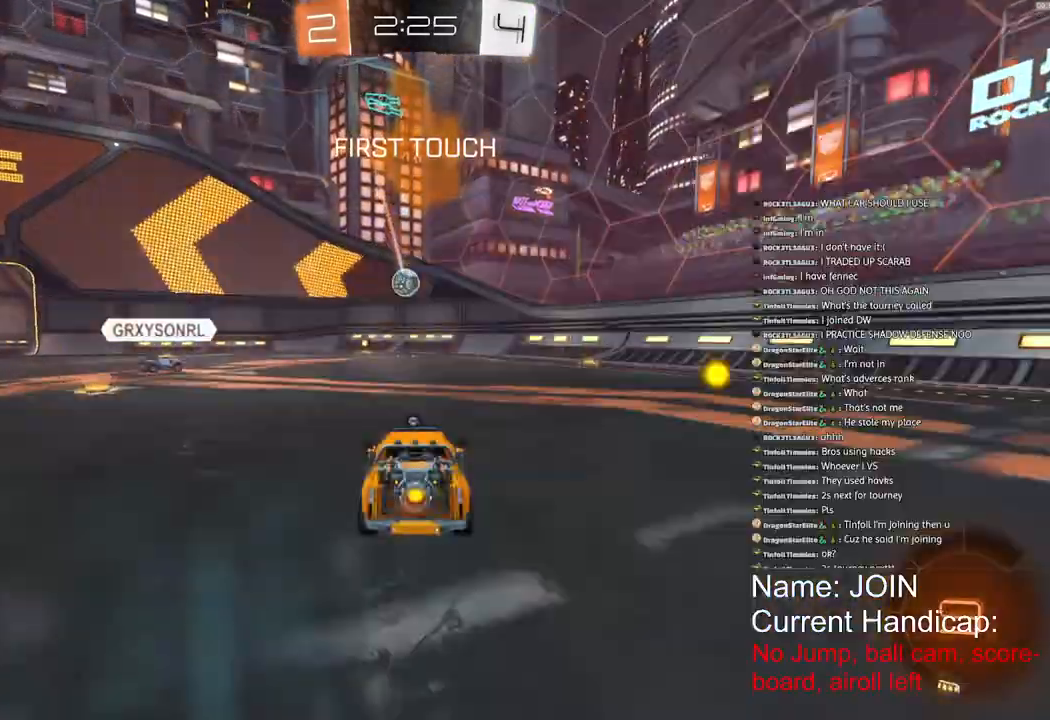
{"buttons": ["R2"], "left_stick": "left", "right_stick": "center", "events": []}
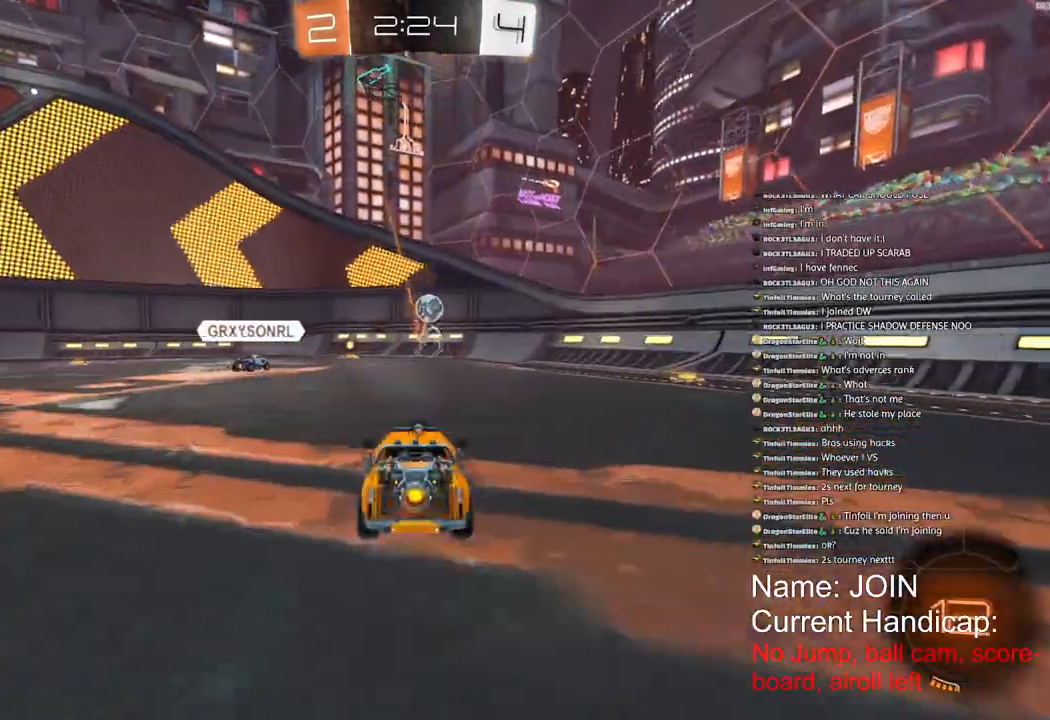
{"buttons": ["R2"], "left_stick": "center", "right_stick": "center", "events": [[450, "left_stick", "center"]]}
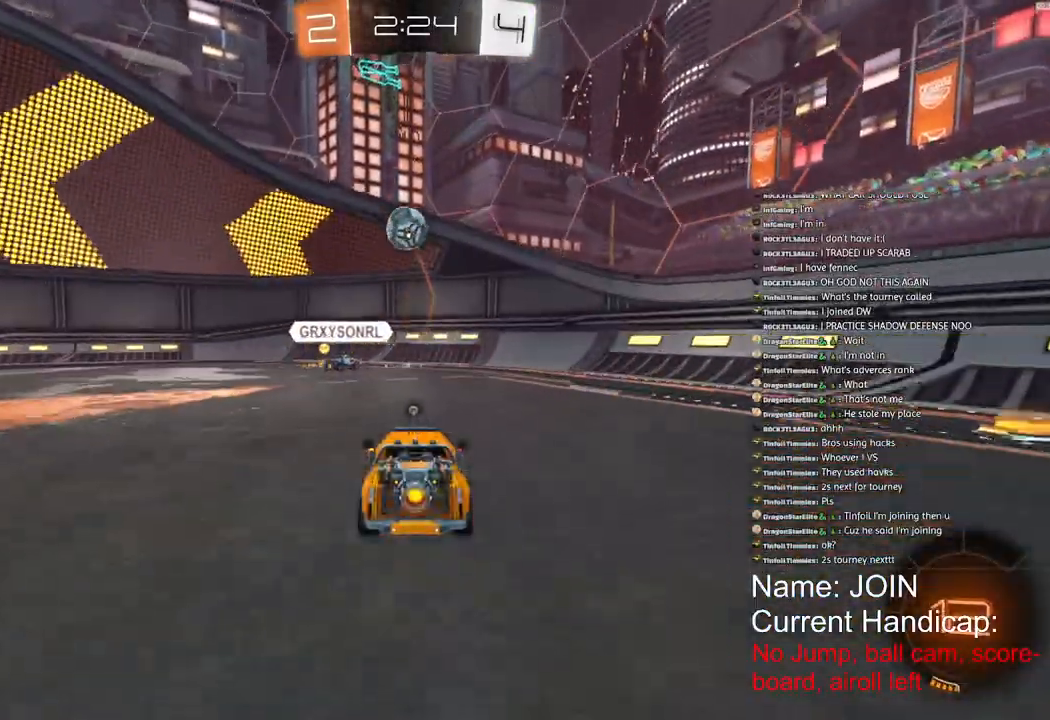
{"buttons": ["R2"], "left_stick": "left", "right_stick": "center", "events": [[350, "left_stick", "left"]]}
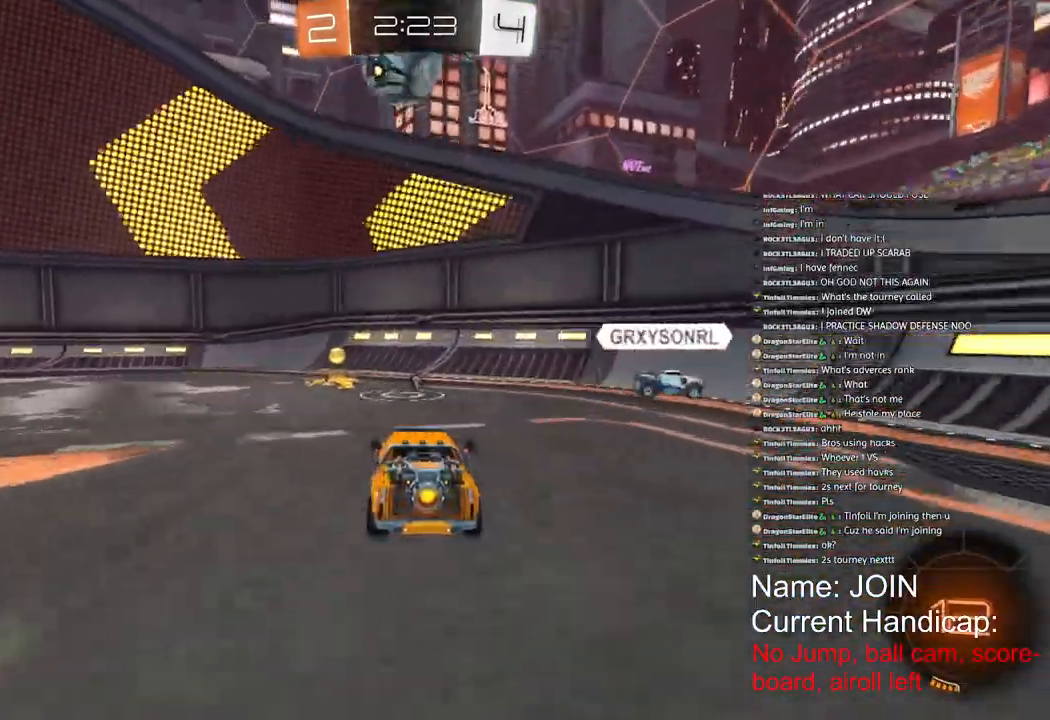
{"buttons": ["R2"], "left_stick": "left", "right_stick": "center", "events": []}
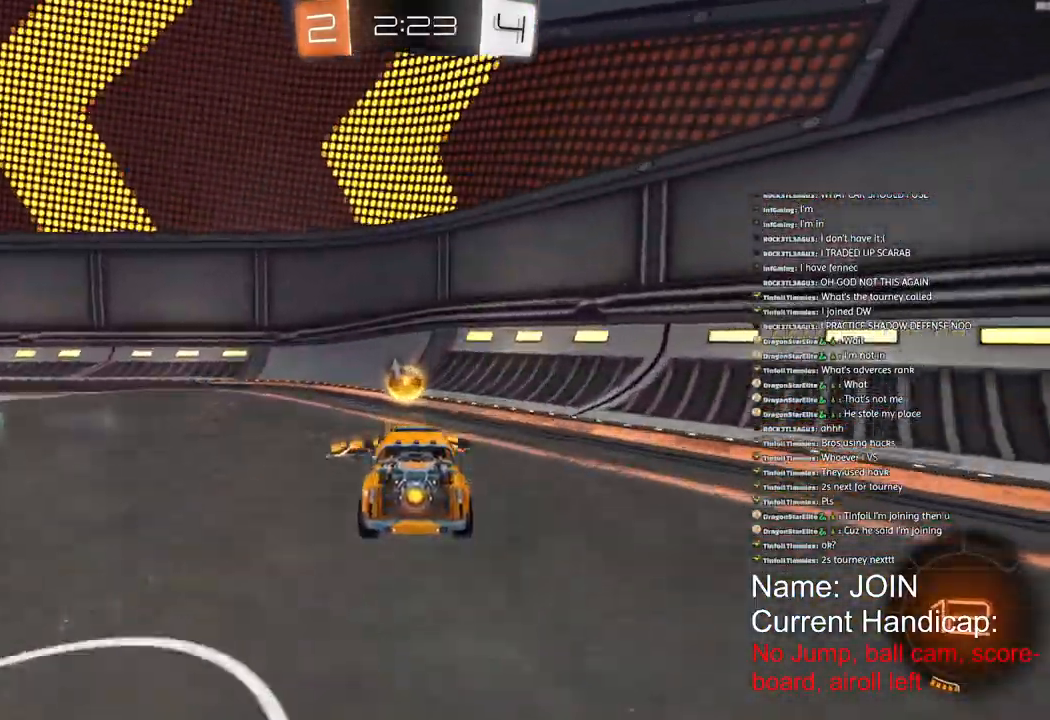
{"buttons": ["R2", "R3"], "left_stick": "down-left", "right_stick": "center", "events": [[200, "left_stick", "down-left"], [233, "R3", "down"]]}
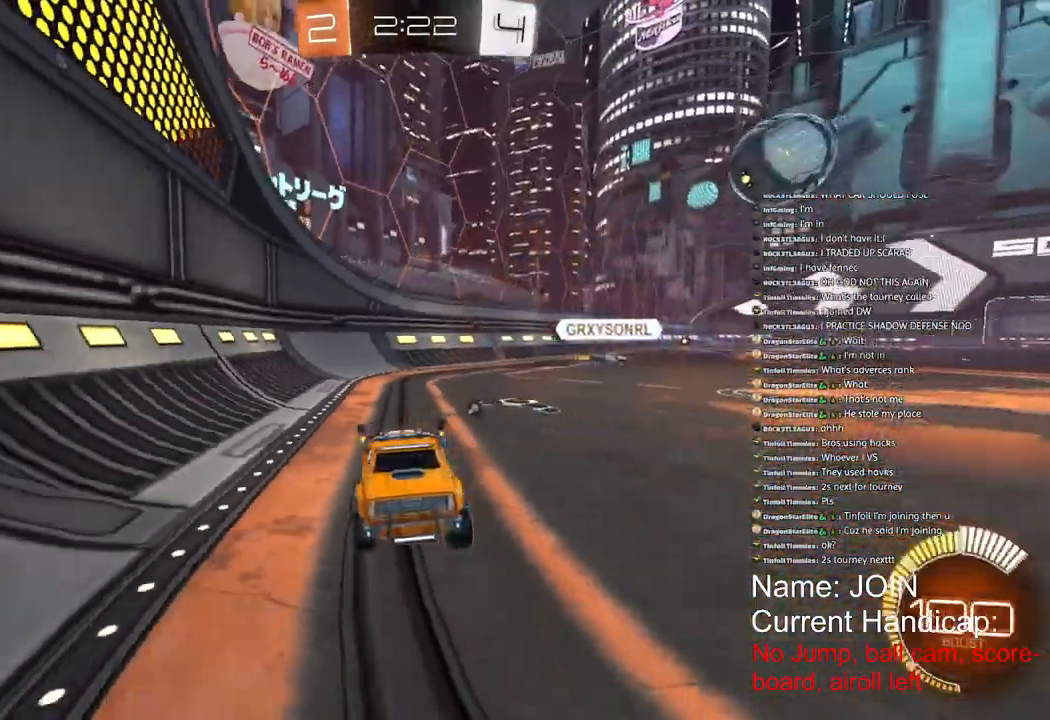
{"buttons": ["R2"], "left_stick": "center", "right_stick": "center", "events": [[100, "R3", "up"], [433, "left_stick", "center"]]}
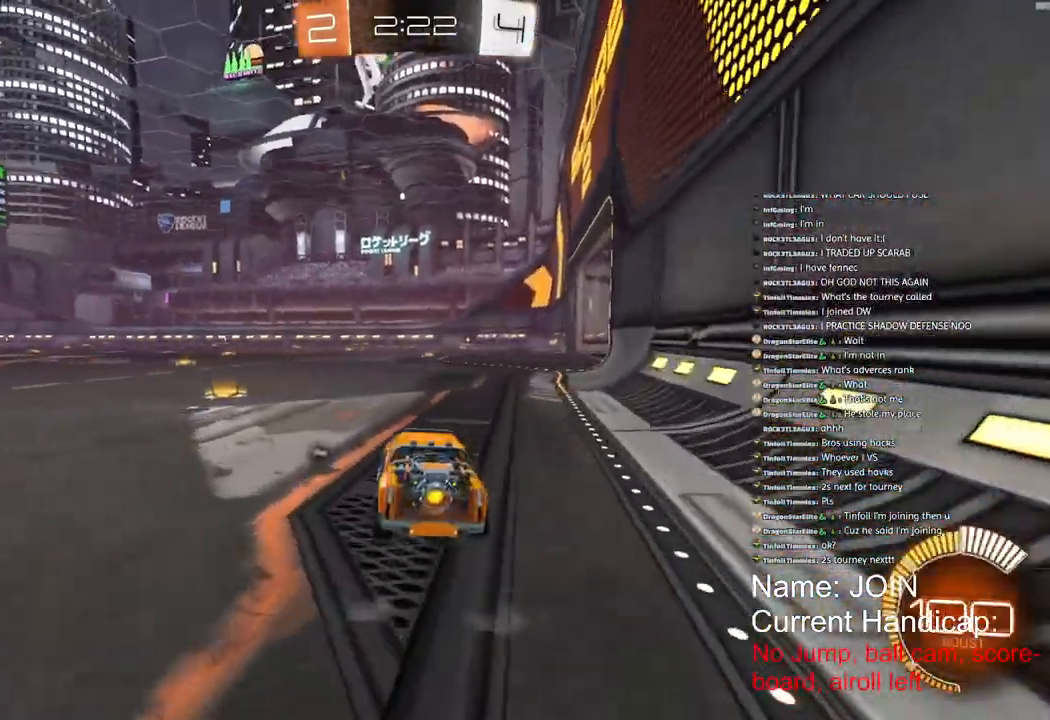
{"buttons": ["R2"], "left_stick": "right", "right_stick": "down", "events": [[33, "left_stick", "left"], [200, "right_stick", "down"], [300, "left_stick", "center"], [367, "left_stick", "right"]]}
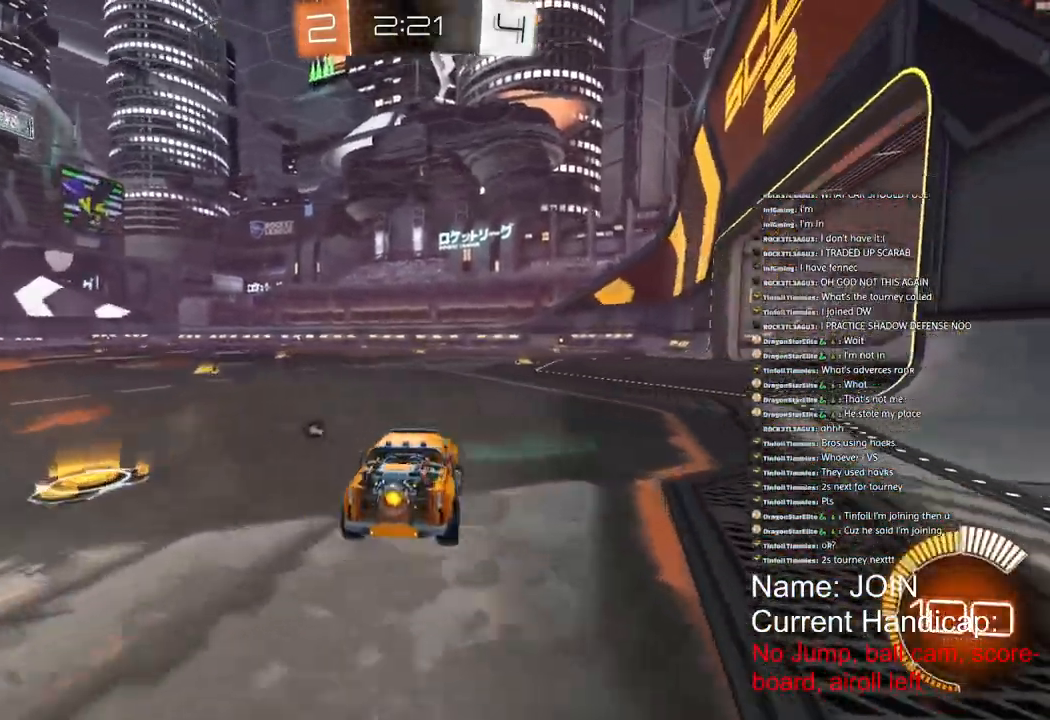
{"buttons": ["R2"], "left_stick": "center", "right_stick": "left", "events": [[100, "right_stick", "left"], [183, "left_stick", "center"]]}
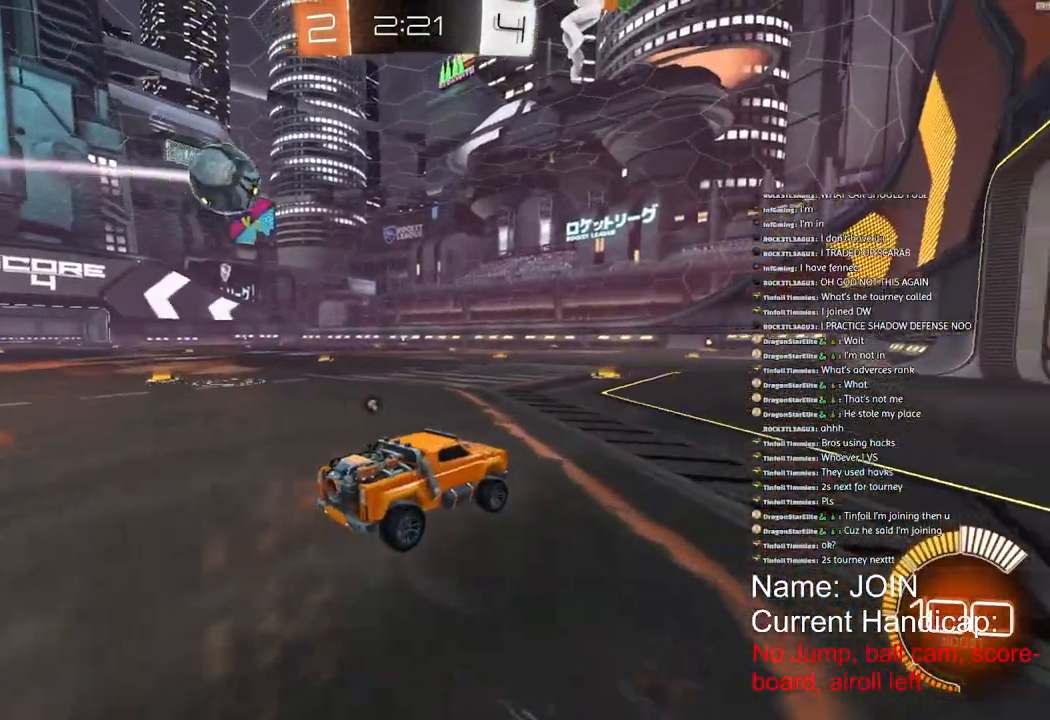
{"buttons": ["R1"], "left_stick": "left", "right_stick": "center", "events": [[100, "R1", "down"], [100, "R2", "up"], [167, "left_stick", "left"], [267, "left_stick", "center"], [500, "left_stick", "left"], [500, "right_stick", "center"]]}
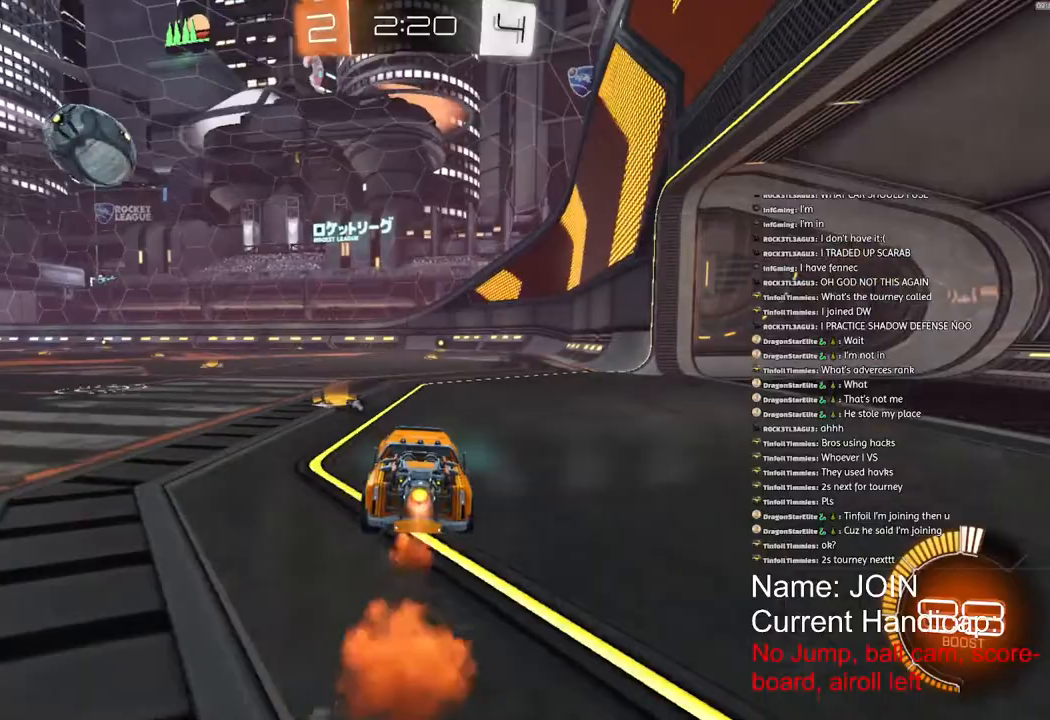
{"buttons": ["R1"], "left_stick": "center", "right_stick": "center", "events": [[217, "left_stick", "center"], [300, "left_stick", "left"], [400, "left_stick", "right"], [450, "left_stick", "center"]]}
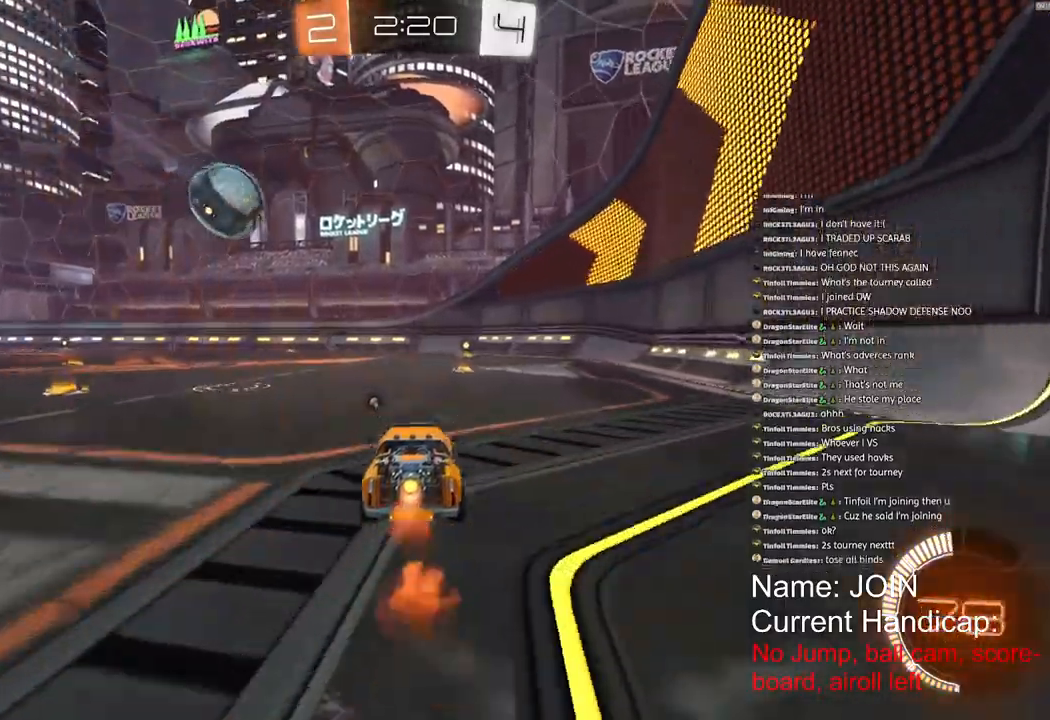
{"buttons": ["R2"], "left_stick": "center", "right_stick": "center", "events": [[50, "R1", "up"], [50, "R2", "down"], [117, "R2", "up"], [500, "R2", "down"]]}
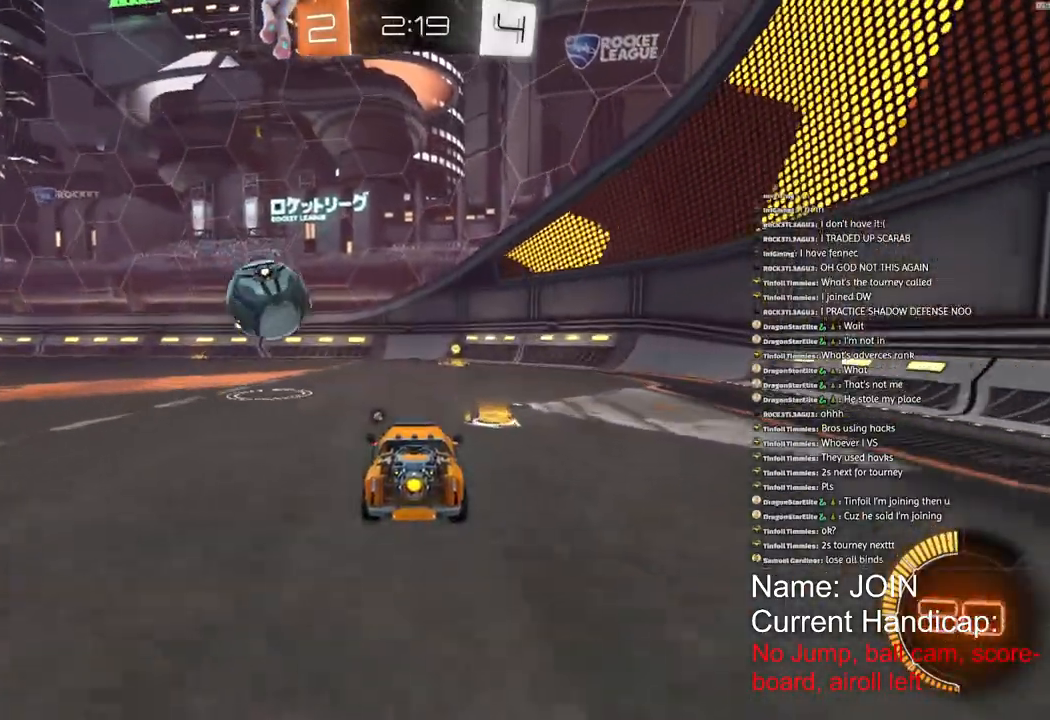
{"buttons": ["R2"], "left_stick": "right", "right_stick": "center", "events": [[483, "left_stick", "right"]]}
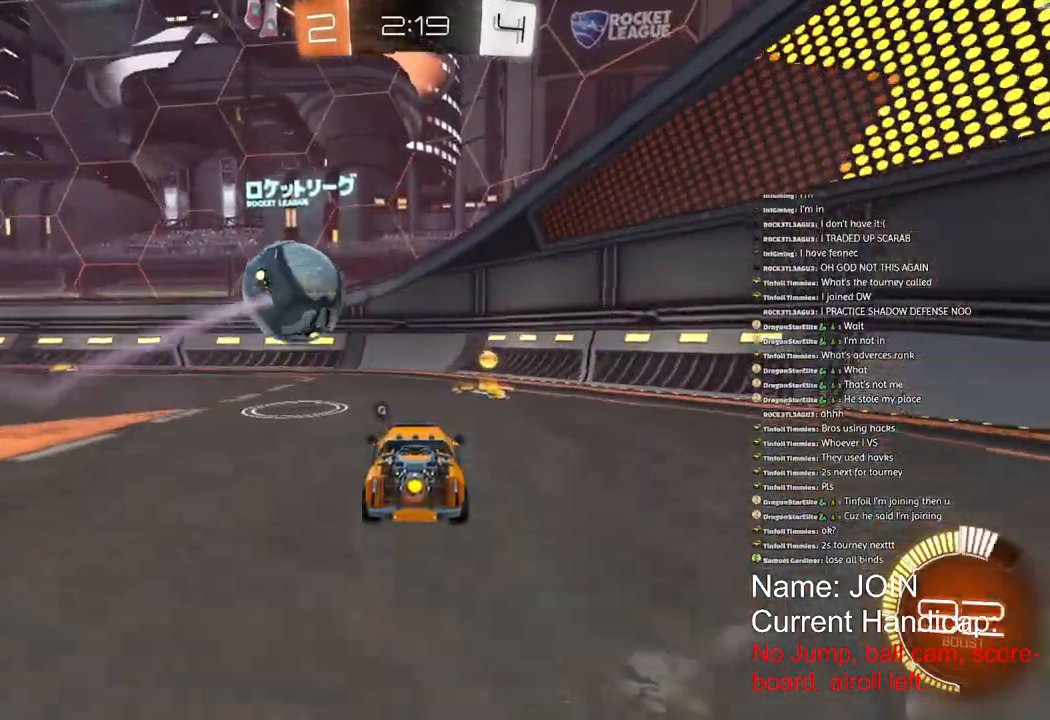
{"buttons": ["R2"], "left_stick": "right", "right_stick": "center", "events": [[17, "L1", "down"], [217, "L1", "up"]]}